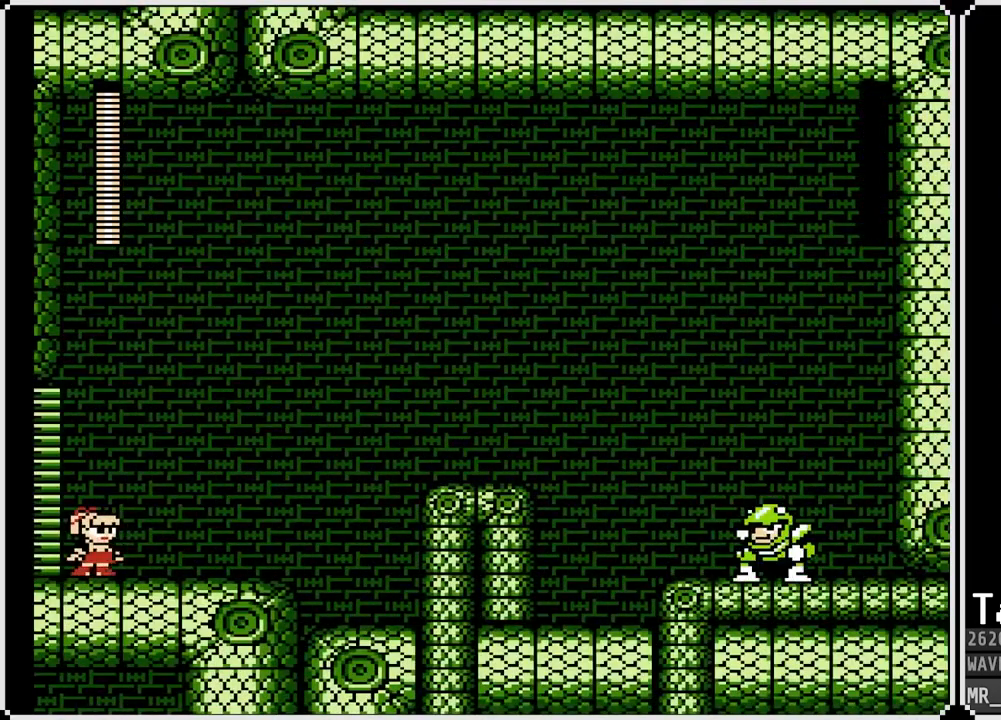
Gameplay with a controller (PlayStation layout); each line is a JSON object with the inputs held at the frame after it. "events" lists button and stick changes between this image and that frame as [ms after this image, input, new state], when the widget could be followed in between.
{"buttons": [], "left_stick": "center", "right_stick": "center", "events": []}
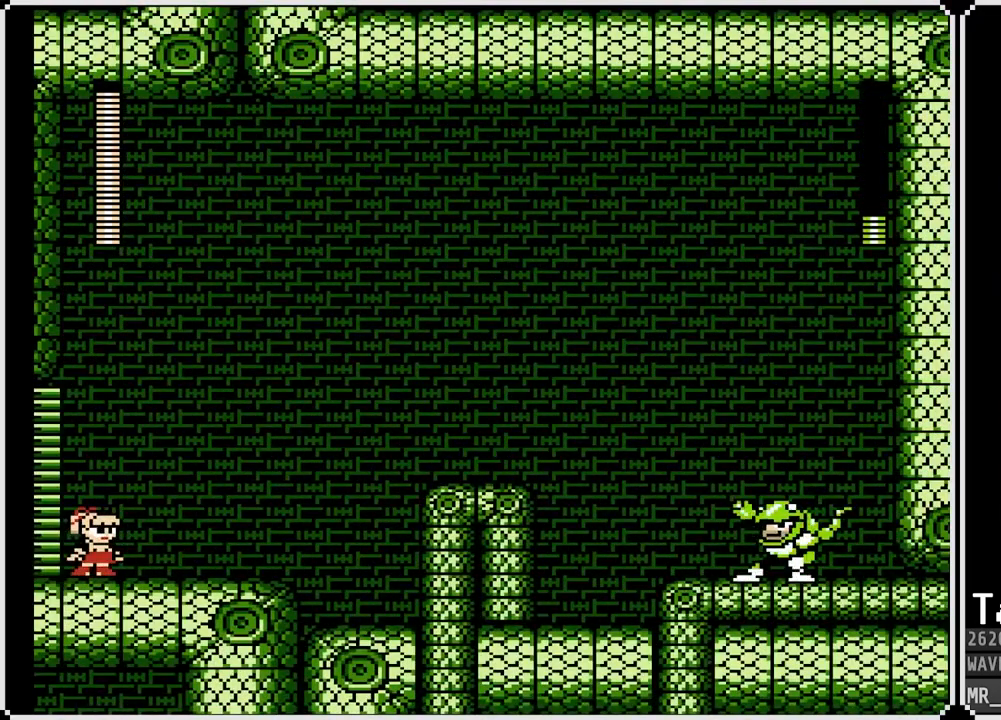
{"buttons": [], "left_stick": "center", "right_stick": "center", "events": []}
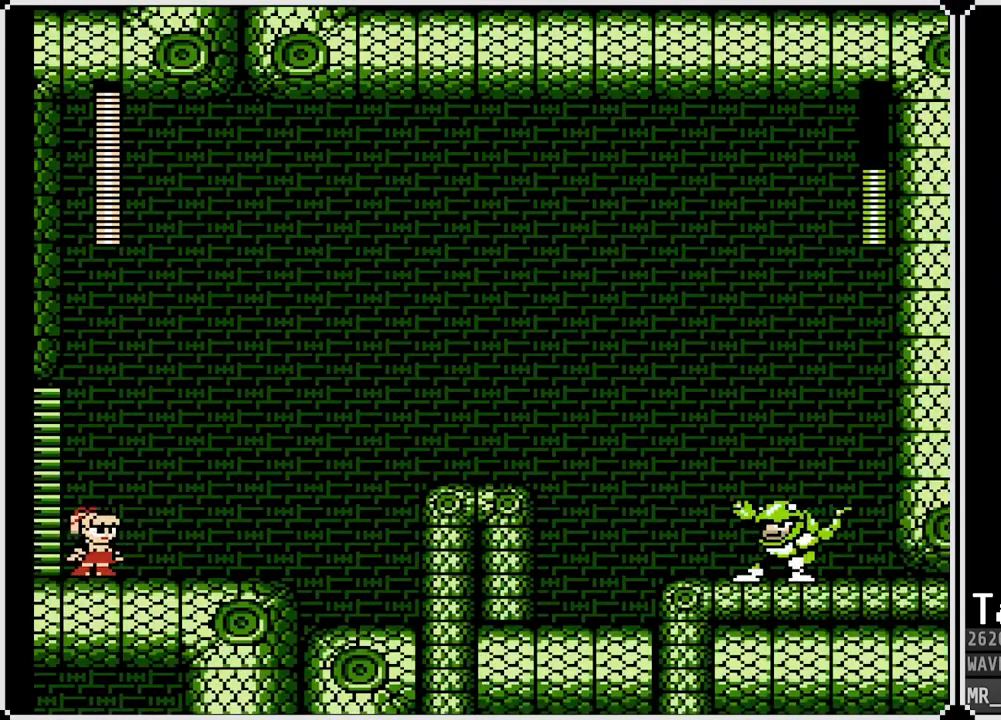
{"buttons": [], "left_stick": "center", "right_stick": "center", "events": []}
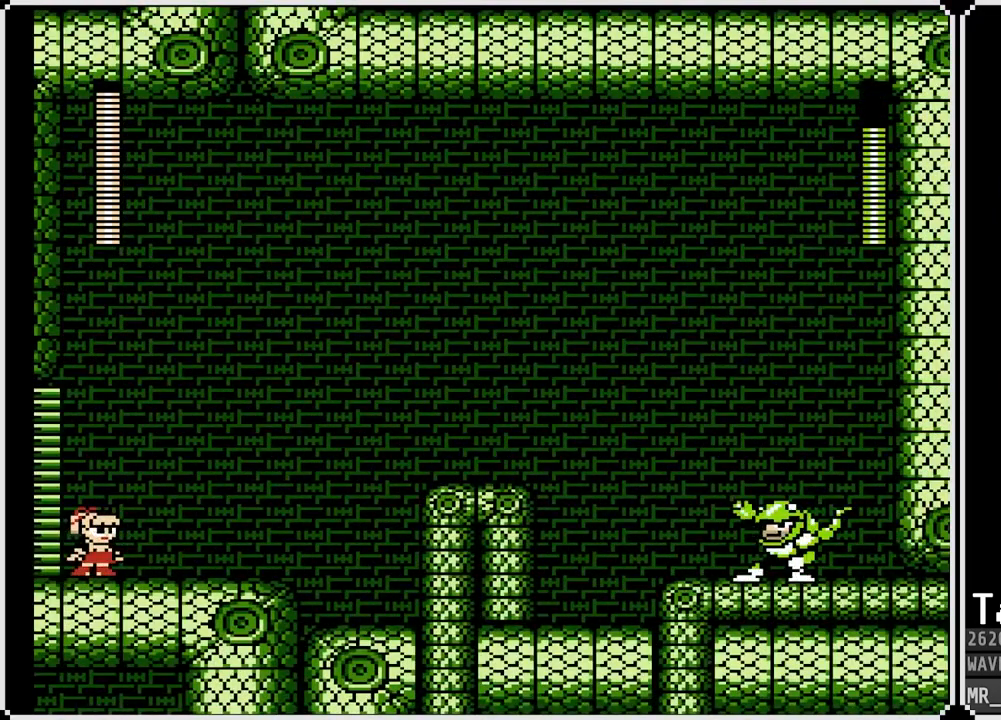
{"buttons": ["CROSS", "SQUARE", "DPAD_RIGHT"], "left_stick": "center", "right_stick": "center", "events": [[417, "DPAD_RIGHT", "down"], [467, "CROSS", "down"], [500, "SQUARE", "down"]]}
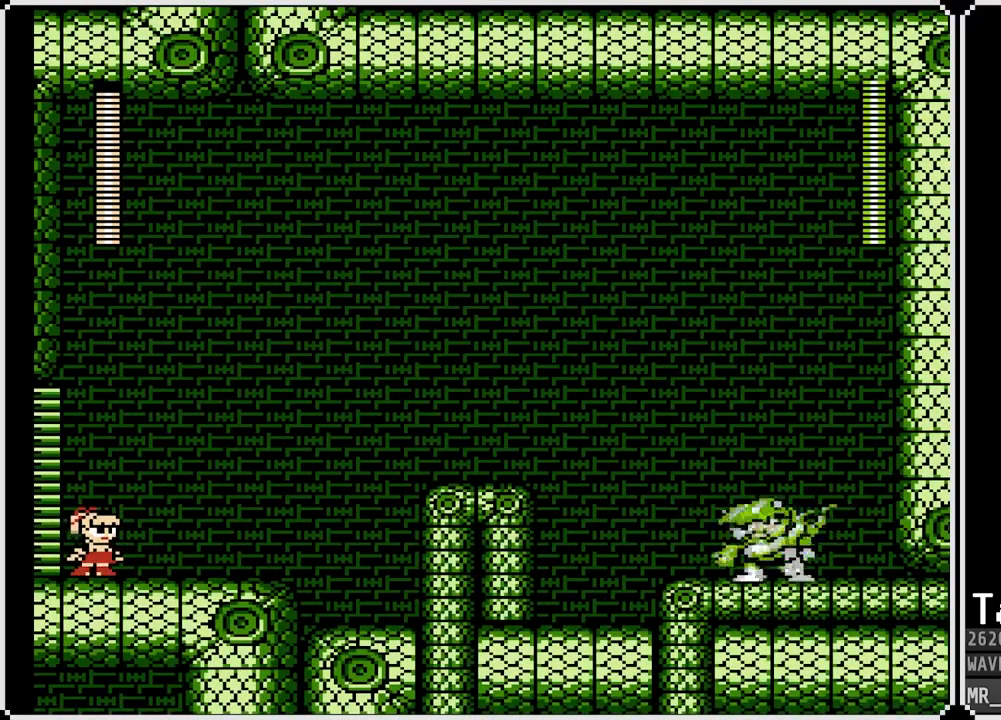
{"buttons": ["CROSS"], "left_stick": "center", "right_stick": "center", "events": [[150, "CROSS", "up"], [150, "SQUARE", "up"], [200, "SQUARE", "down"], [300, "DPAD_RIGHT", "up"], [317, "SQUARE", "up"], [500, "CROSS", "down"]]}
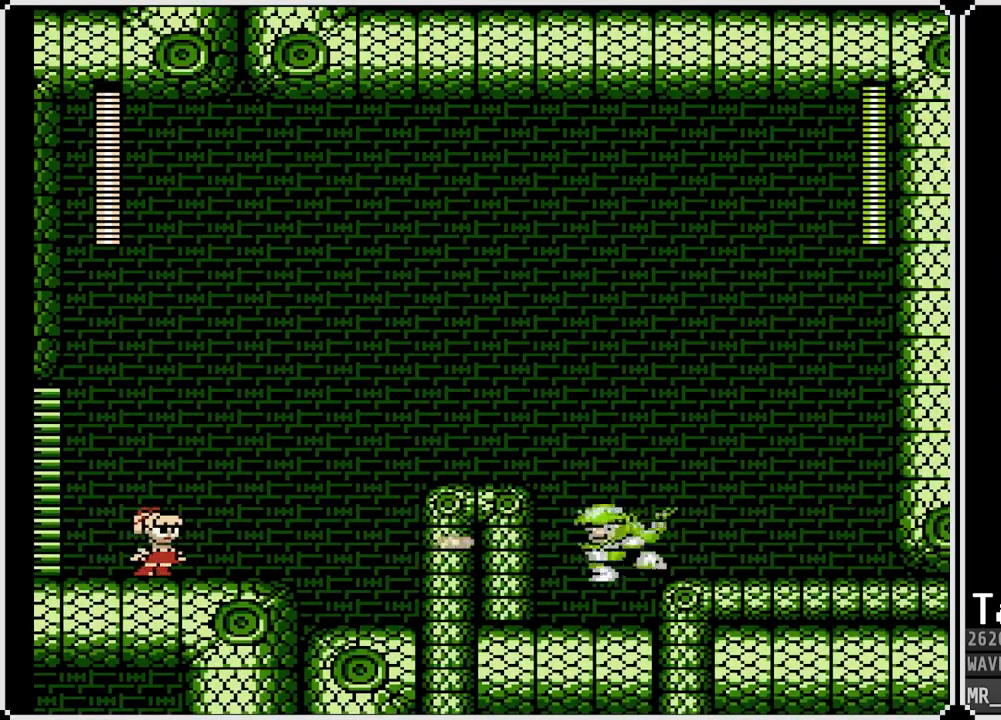
{"buttons": [], "left_stick": "center", "right_stick": "center", "events": [[67, "SQUARE", "down"], [167, "CROSS", "up"], [200, "SQUARE", "up"], [233, "SQUARE", "down"], [367, "SQUARE", "up"]]}
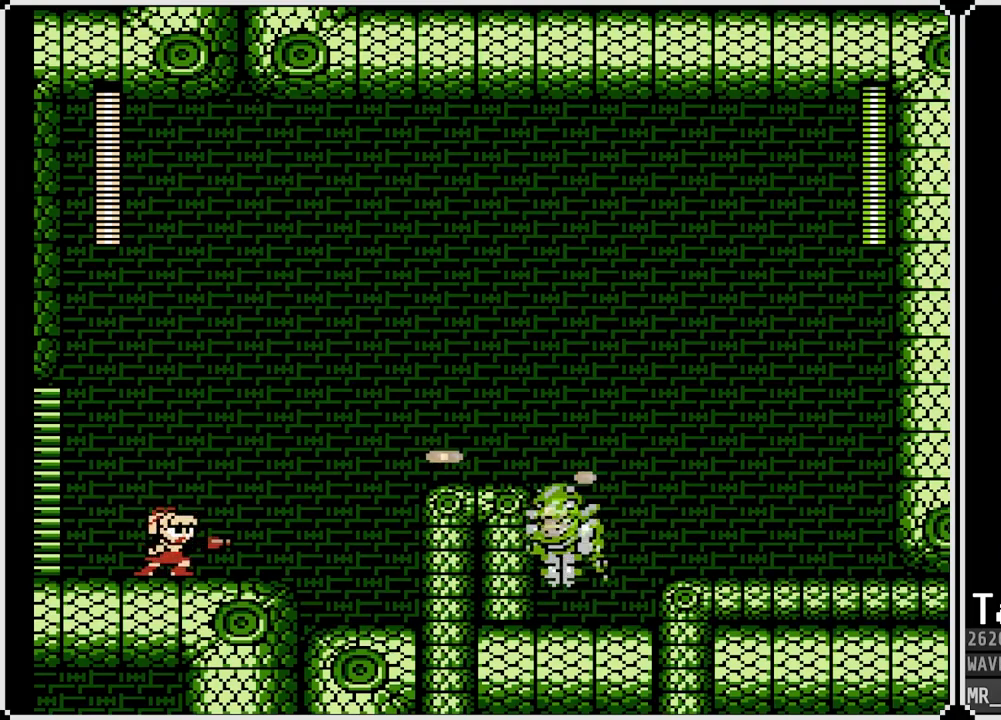
{"buttons": ["CROSS"], "left_stick": "center", "right_stick": "center", "events": [[17, "CROSS", "down"], [83, "SQUARE", "down"], [167, "CROSS", "up"], [217, "SQUARE", "up"], [267, "SQUARE", "down"], [367, "SQUARE", "up"], [483, "CROSS", "down"]]}
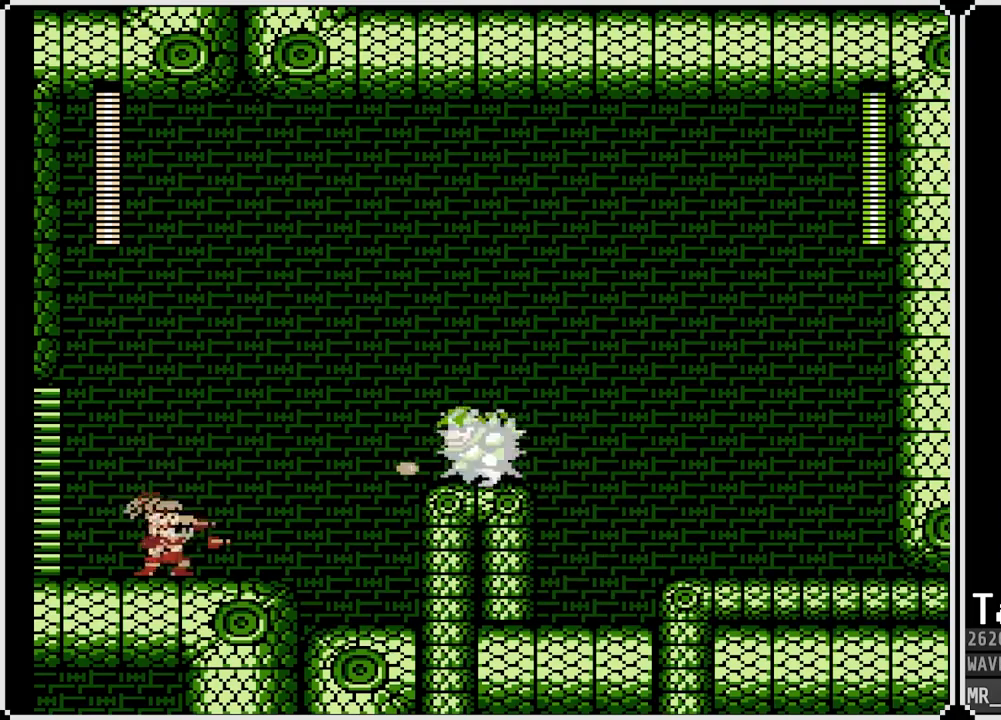
{"buttons": [], "left_stick": "center", "right_stick": "center", "events": [[117, "SQUARE", "down"], [233, "CROSS", "up"], [300, "SQUARE", "up"], [400, "SQUARE", "down"], [500, "SQUARE", "up"]]}
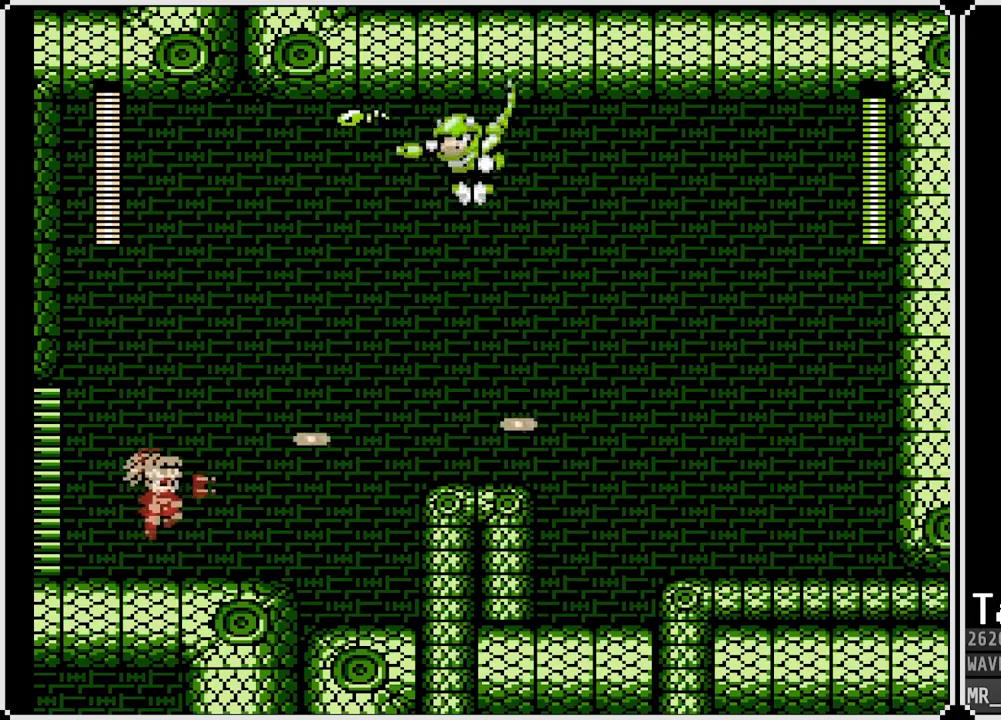
{"buttons": ["SQUARE"], "left_stick": "center", "right_stick": "center", "events": [[150, "CROSS", "down"], [217, "SQUARE", "down"], [350, "CROSS", "up"], [367, "SQUARE", "up"], [417, "SQUARE", "down"]]}
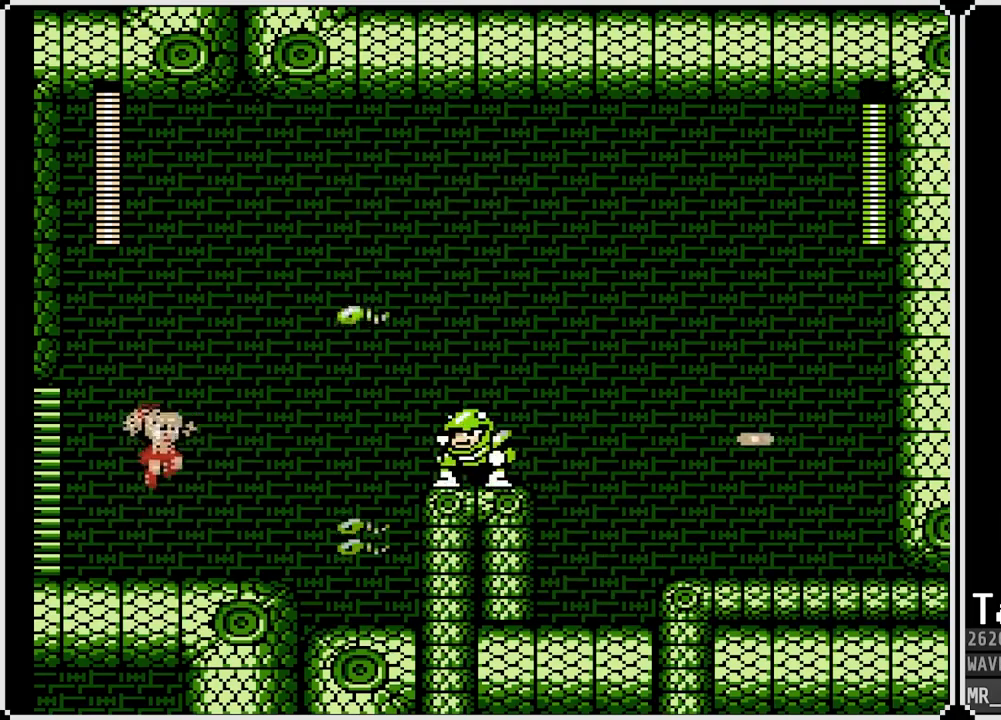
{"buttons": ["CROSS", "DPAD_RIGHT"], "left_stick": "center", "right_stick": "center", "events": [[17, "SQUARE", "up"], [50, "SQUARE", "down"], [167, "SQUARE", "up"], [183, "DPAD_LEFT", "down"], [400, "CROSS", "down"], [483, "DPAD_LEFT", "up"], [483, "DPAD_RIGHT", "down"]]}
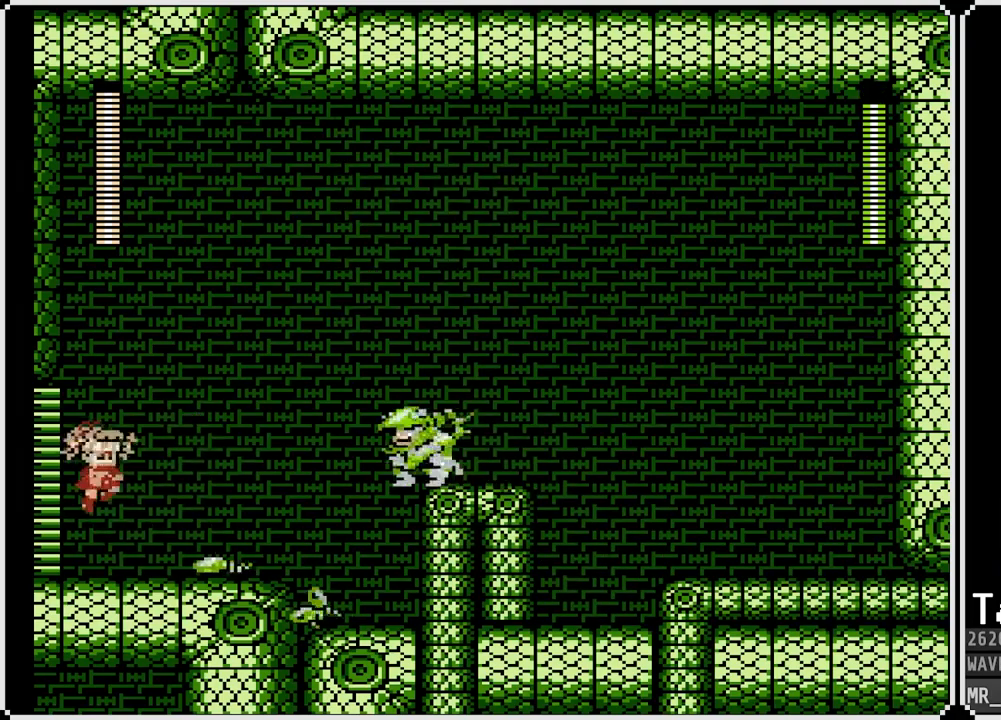
{"buttons": ["CROSS", "SQUARE"], "left_stick": "center", "right_stick": "center", "events": [[383, "SQUARE", "down"], [483, "DPAD_RIGHT", "up"]]}
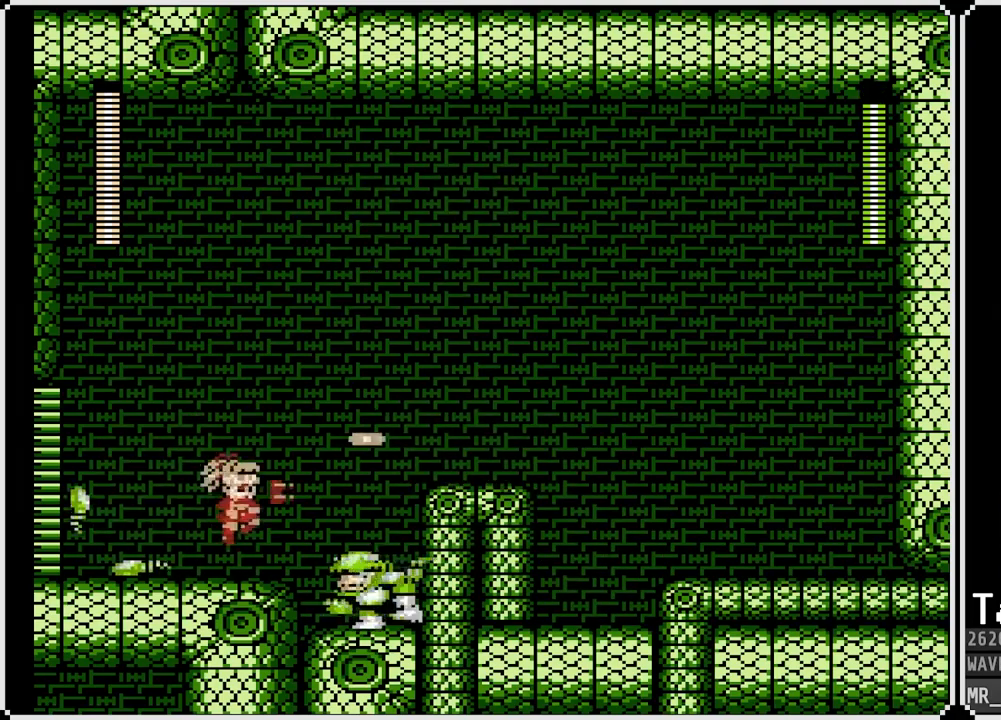
{"buttons": ["CROSS", "DPAD_RIGHT"], "left_stick": "center", "right_stick": "center", "events": [[17, "CROSS", "up"], [33, "SQUARE", "up"], [67, "DPAD_LEFT", "down"], [133, "CROSS", "down"], [350, "DPAD_LEFT", "up"], [350, "DPAD_RIGHT", "down"]]}
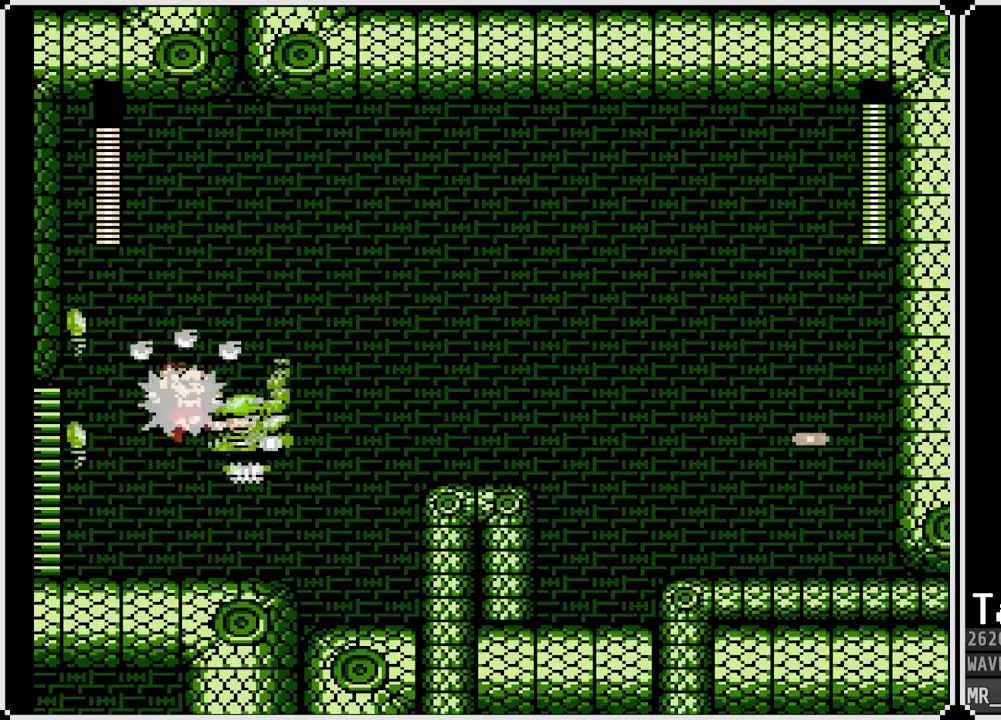
{"buttons": ["CROSS", "SQUARE"], "left_stick": "center", "right_stick": "center", "events": [[83, "SQUARE", "down"], [233, "CROSS", "up"], [250, "SQUARE", "up"], [317, "DPAD_RIGHT", "up"], [450, "CROSS", "down"], [500, "SQUARE", "down"]]}
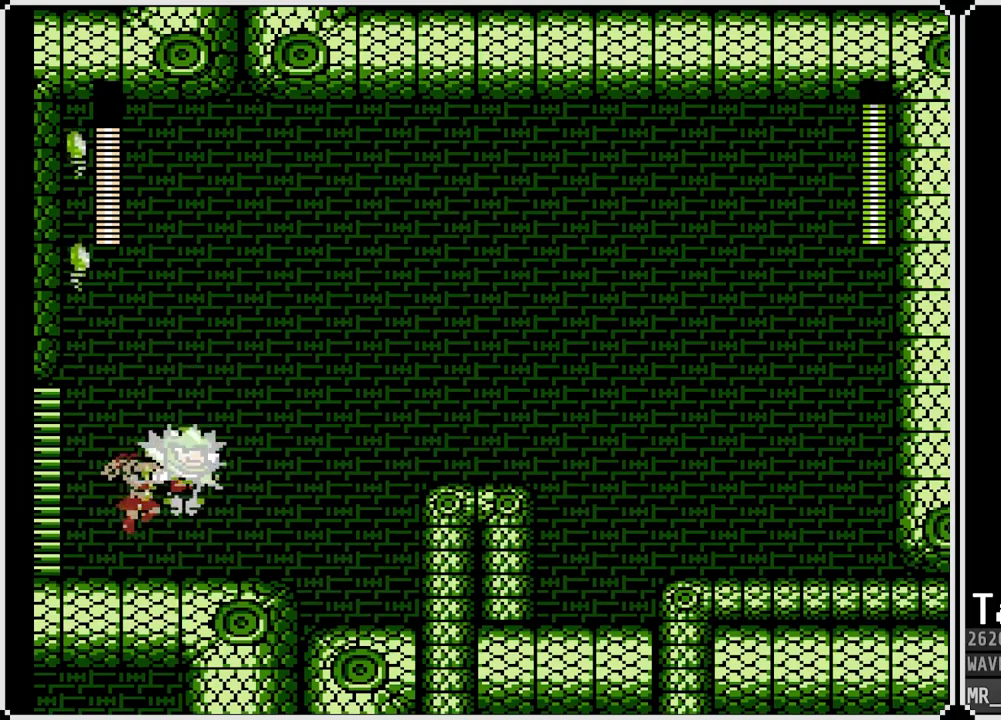
{"buttons": ["CROSS", "SQUARE"], "left_stick": "center", "right_stick": "center", "events": [[83, "DPAD_LEFT", "down"], [100, "CROSS", "up"], [117, "SQUARE", "up"], [250, "DPAD_LEFT", "up"], [250, "DPAD_RIGHT", "down"], [400, "CROSS", "down"], [433, "SQUARE", "down"], [450, "DPAD_RIGHT", "up"]]}
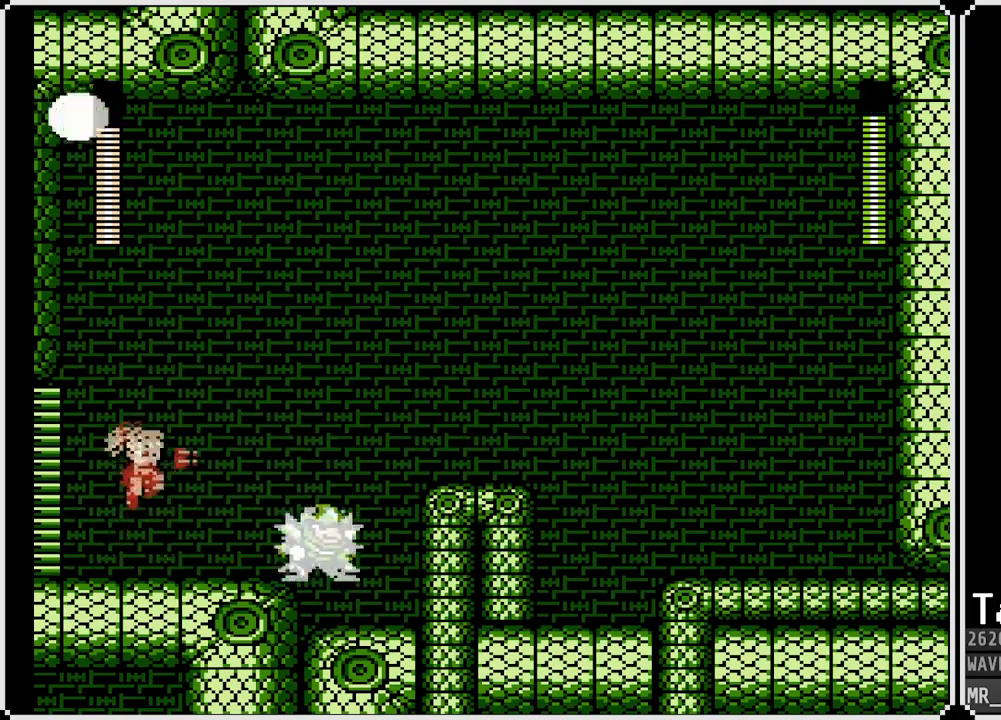
{"buttons": ["CROSS", "SQUARE"], "left_stick": "center", "right_stick": "center", "events": [[33, "CROSS", "up"], [50, "SQUARE", "up"], [83, "SQUARE", "down"], [117, "CROSS", "down"], [183, "CROSS", "up"], [183, "SQUARE", "up"], [367, "CROSS", "down"], [433, "SQUARE", "down"]]}
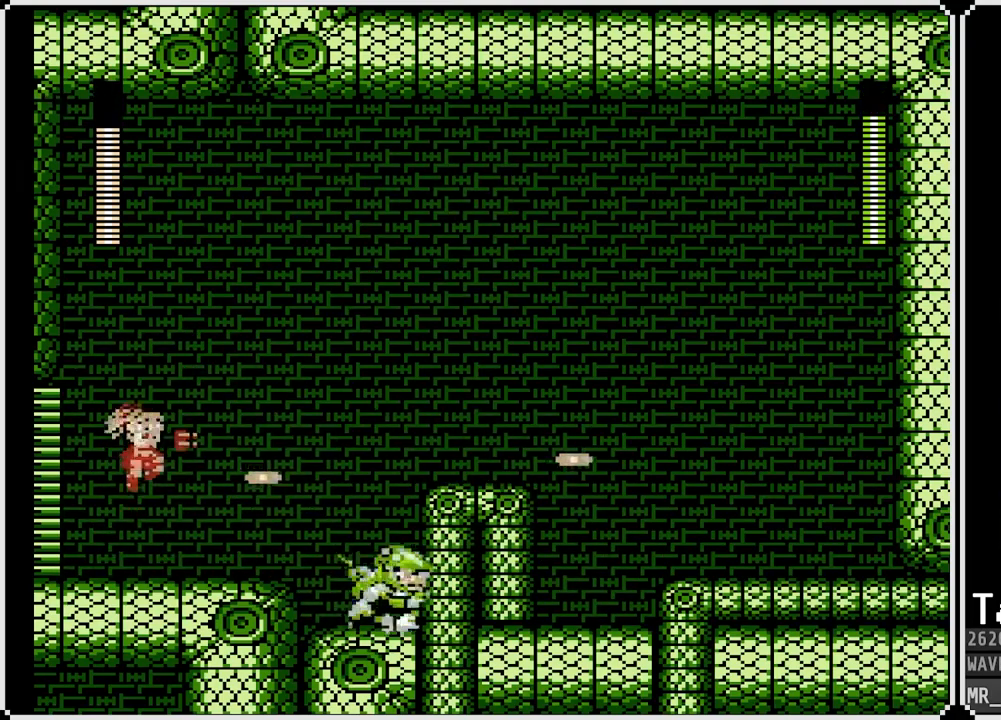
{"buttons": ["CROSS", "SQUARE"], "left_stick": "center", "right_stick": "center", "events": [[17, "CROSS", "up"], [50, "SQUARE", "up"], [100, "SQUARE", "down"], [167, "SQUARE", "up"], [350, "CROSS", "down"], [467, "SQUARE", "down"]]}
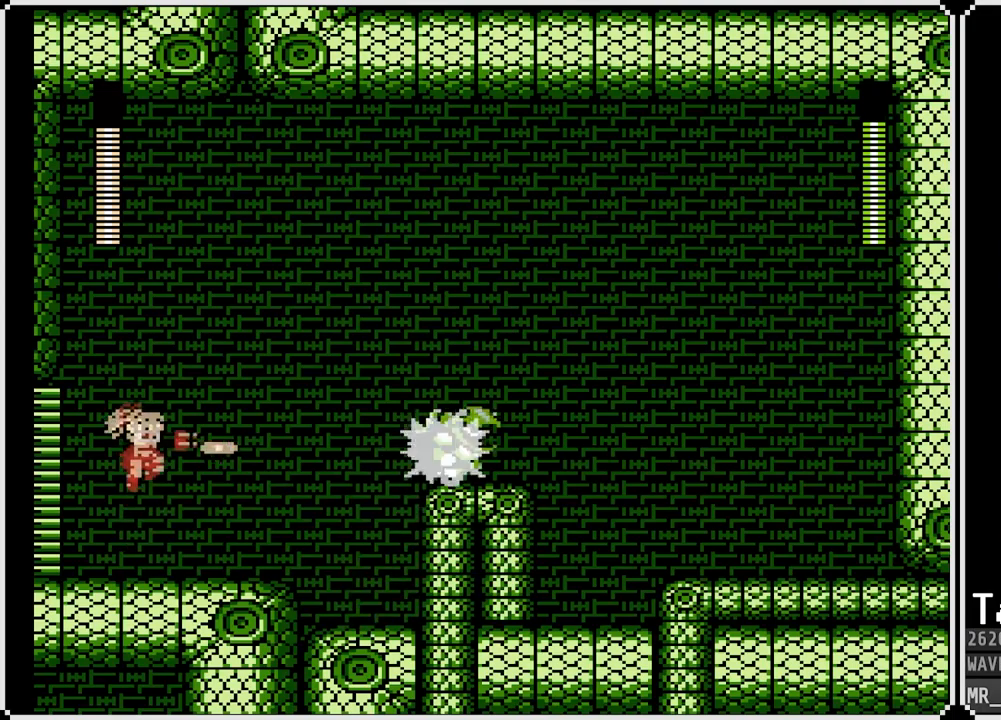
{"buttons": [], "left_stick": "center", "right_stick": "center", "events": [[117, "CROSS", "up"], [117, "SQUARE", "up"], [167, "SQUARE", "down"], [267, "SQUARE", "up"]]}
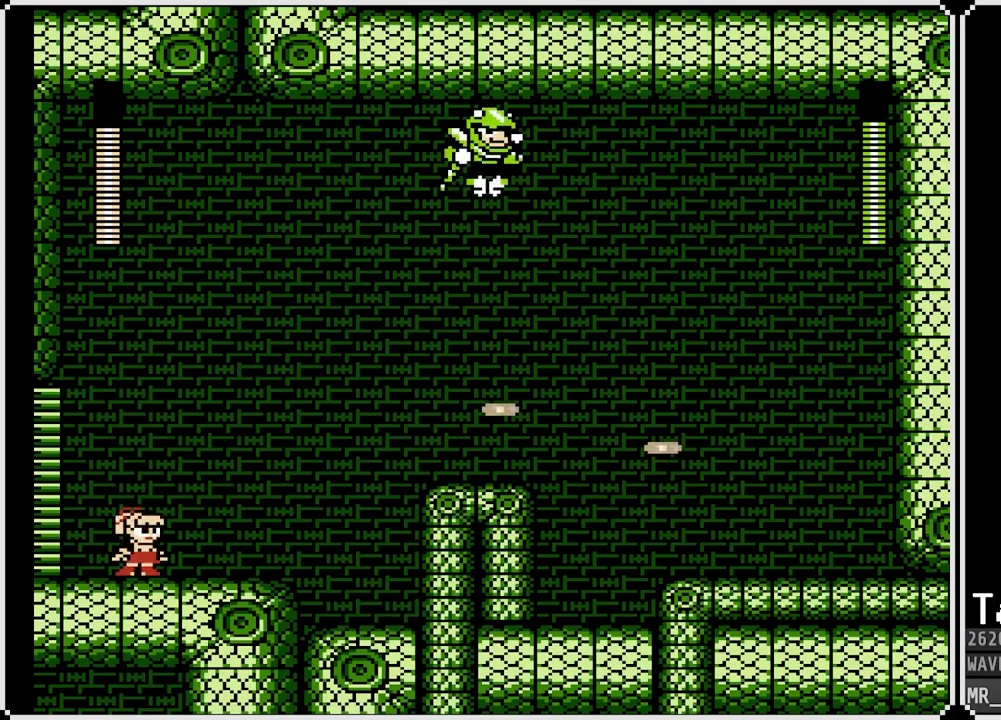
{"buttons": ["SQUARE"], "left_stick": "center", "right_stick": "center", "events": [[17, "CROSS", "down"], [150, "SQUARE", "down"], [250, "CROSS", "up"], [283, "SQUARE", "up"], [333, "SQUARE", "down"], [433, "SQUARE", "up"], [467, "SQUARE", "down"]]}
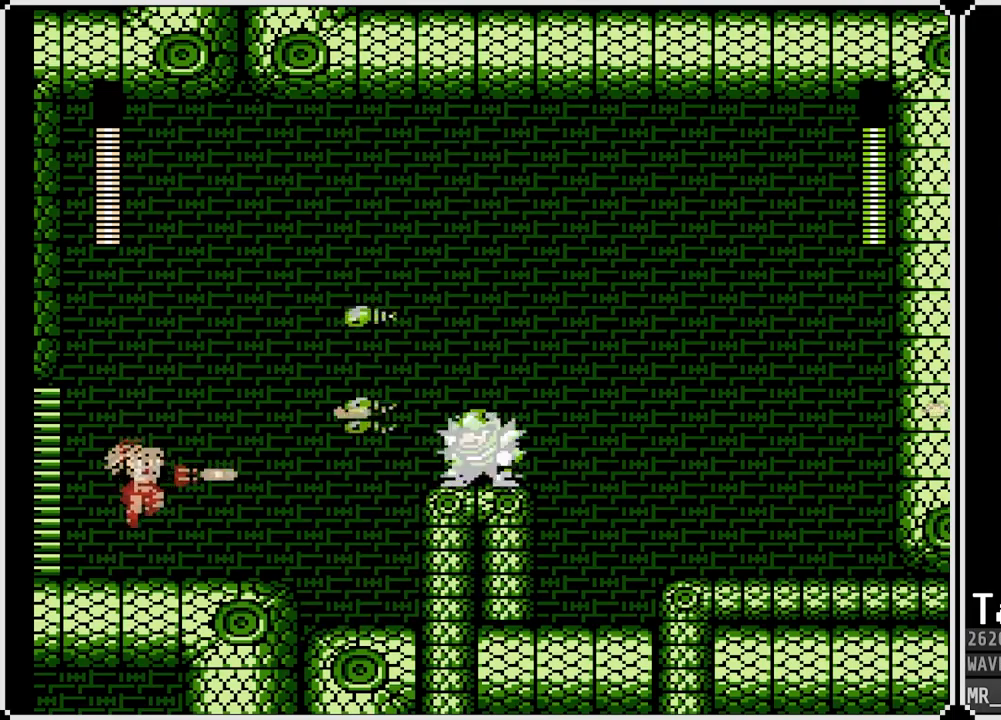
{"buttons": ["DPAD_RIGHT"], "left_stick": "center", "right_stick": "center", "events": [[50, "SQUARE", "up"], [150, "DPAD_LEFT", "down"], [450, "DPAD_LEFT", "up"], [467, "DPAD_RIGHT", "down"]]}
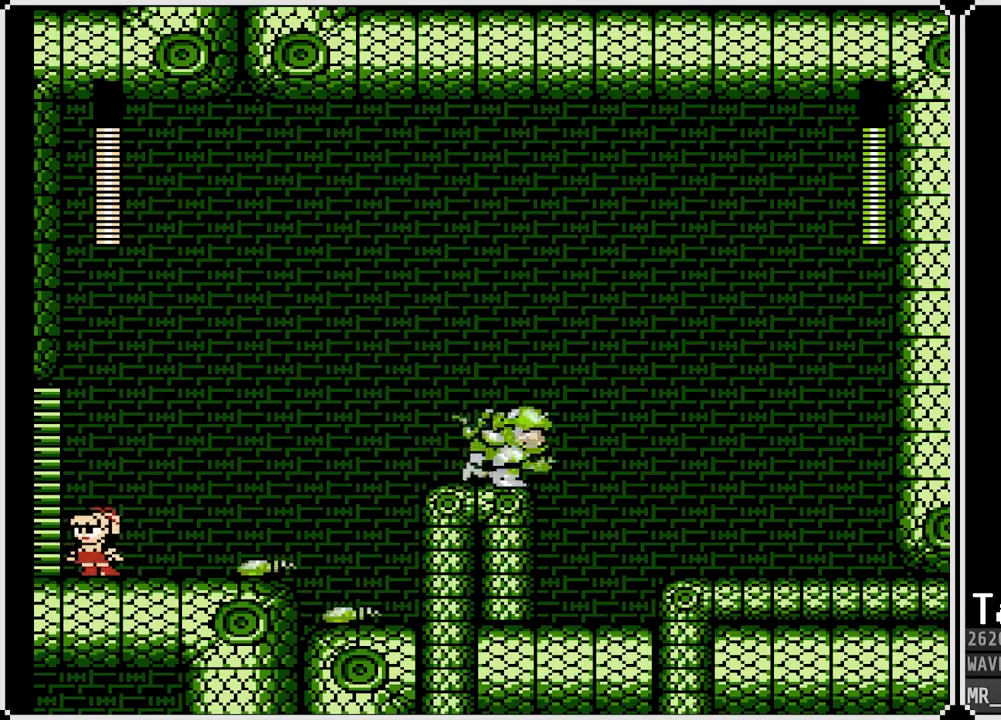
{"buttons": ["CROSS", "SQUARE", "DPAD_RIGHT"], "left_stick": "center", "right_stick": "center", "events": [[33, "CROSS", "down"], [83, "SQUARE", "down"]]}
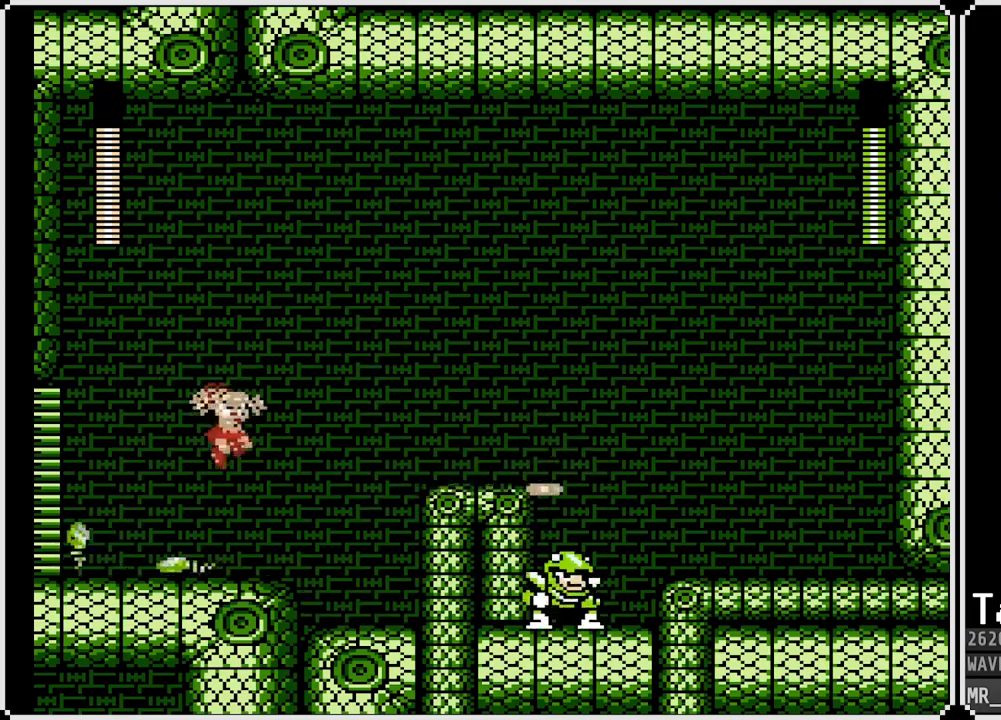
{"buttons": ["SQUARE"], "left_stick": "center", "right_stick": "center", "events": [[50, "CROSS", "up"], [50, "SQUARE", "up"], [100, "DPAD_RIGHT", "up"], [117, "SQUARE", "down"], [217, "SQUARE", "up"], [267, "CROSS", "down"], [317, "SQUARE", "down"], [400, "CROSS", "up"], [433, "SQUARE", "up"], [483, "SQUARE", "down"]]}
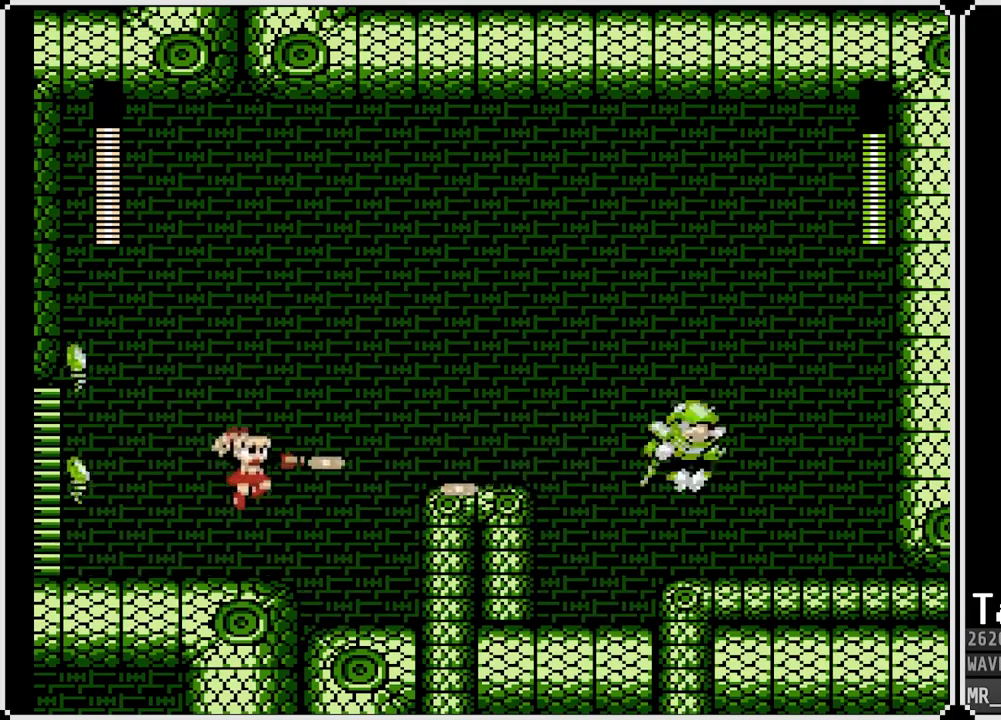
{"buttons": ["SQUARE"], "left_stick": "center", "right_stick": "center", "events": [[67, "SQUARE", "up"], [200, "CROSS", "down"], [250, "SQUARE", "down"], [333, "CROSS", "up"], [383, "SQUARE", "up"], [400, "SQUARE", "down"]]}
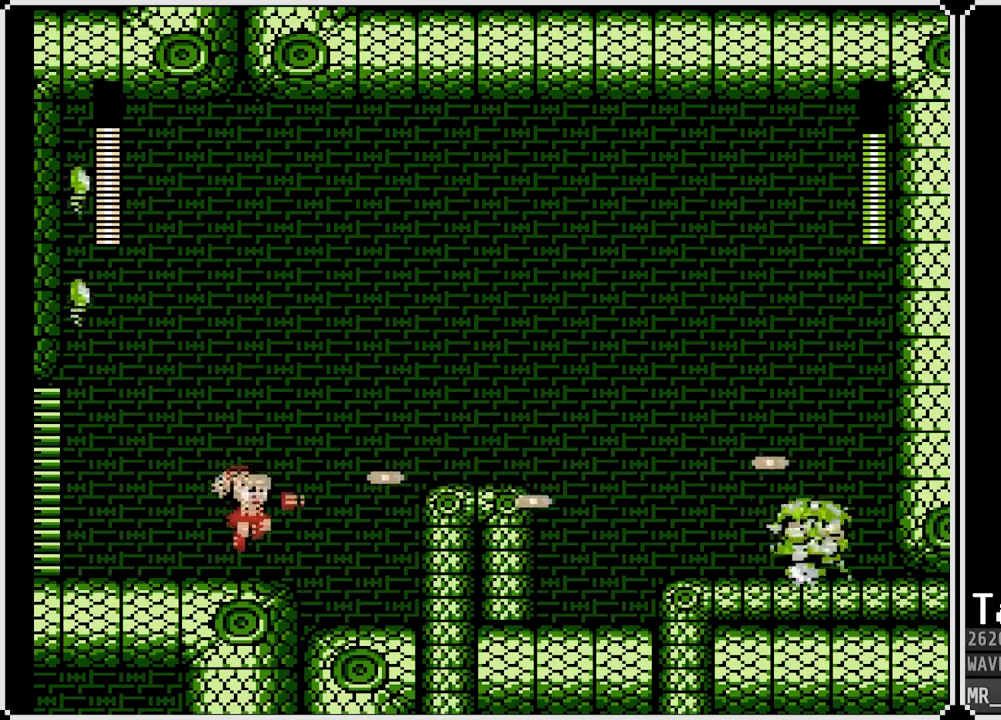
{"buttons": ["SQUARE"], "left_stick": "center", "right_stick": "center", "events": [[50, "SQUARE", "up"], [150, "CROSS", "down"], [200, "SQUARE", "down"], [333, "CROSS", "up"], [350, "SQUARE", "up"], [417, "SQUARE", "down"]]}
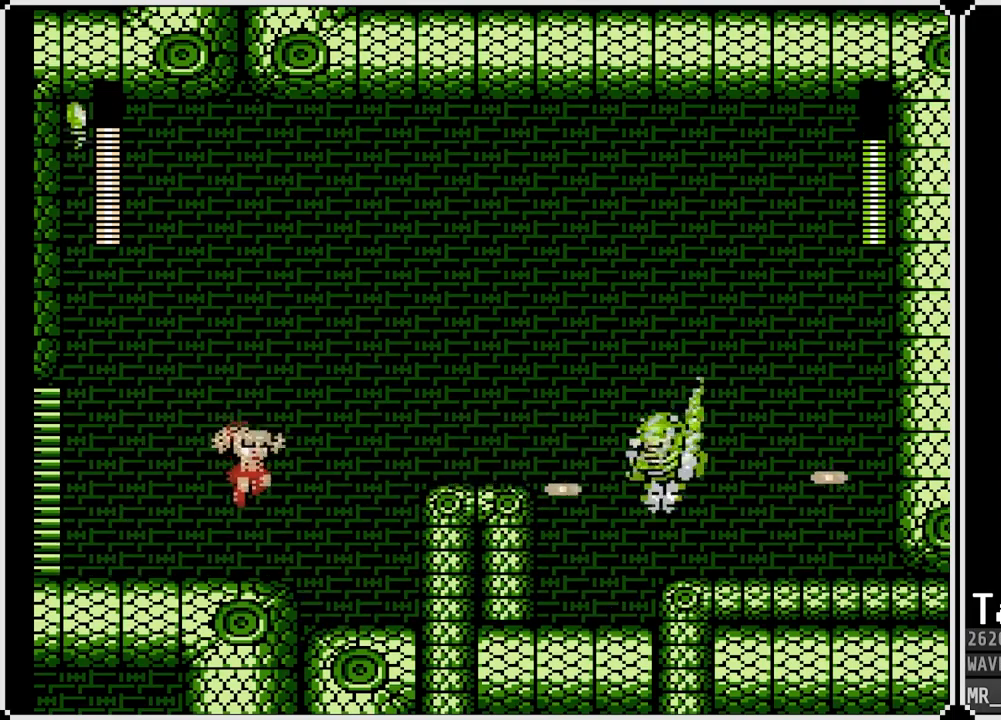
{"buttons": ["SQUARE"], "left_stick": "center", "right_stick": "center", "events": [[33, "SQUARE", "up"], [83, "SQUARE", "down"], [167, "SQUARE", "up"], [233, "CROSS", "down"], [300, "SQUARE", "down"], [400, "CROSS", "up"], [433, "SQUARE", "up"], [467, "SQUARE", "down"]]}
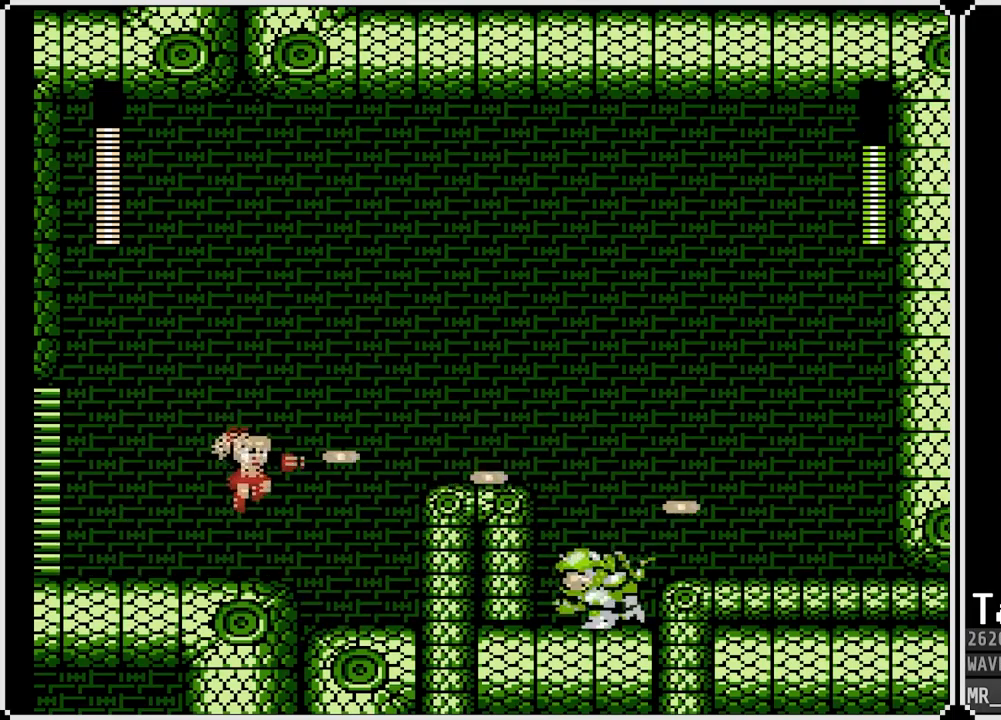
{"buttons": [], "left_stick": "center", "right_stick": "center", "events": [[100, "SQUARE", "up"], [233, "CROSS", "down"], [317, "SQUARE", "down"], [467, "SQUARE", "up"], [483, "CROSS", "up"]]}
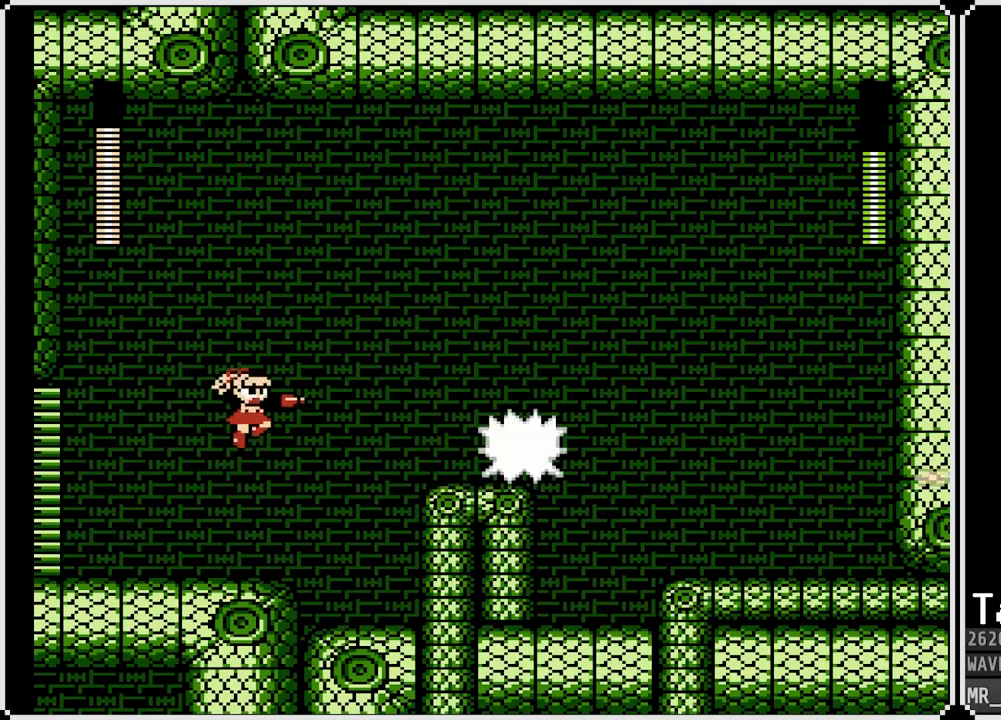
{"buttons": ["CROSS"], "left_stick": "center", "right_stick": "center", "events": [[33, "SQUARE", "down"], [133, "SQUARE", "up"], [183, "SQUARE", "down"], [250, "SQUARE", "up"], [433, "CROSS", "down"]]}
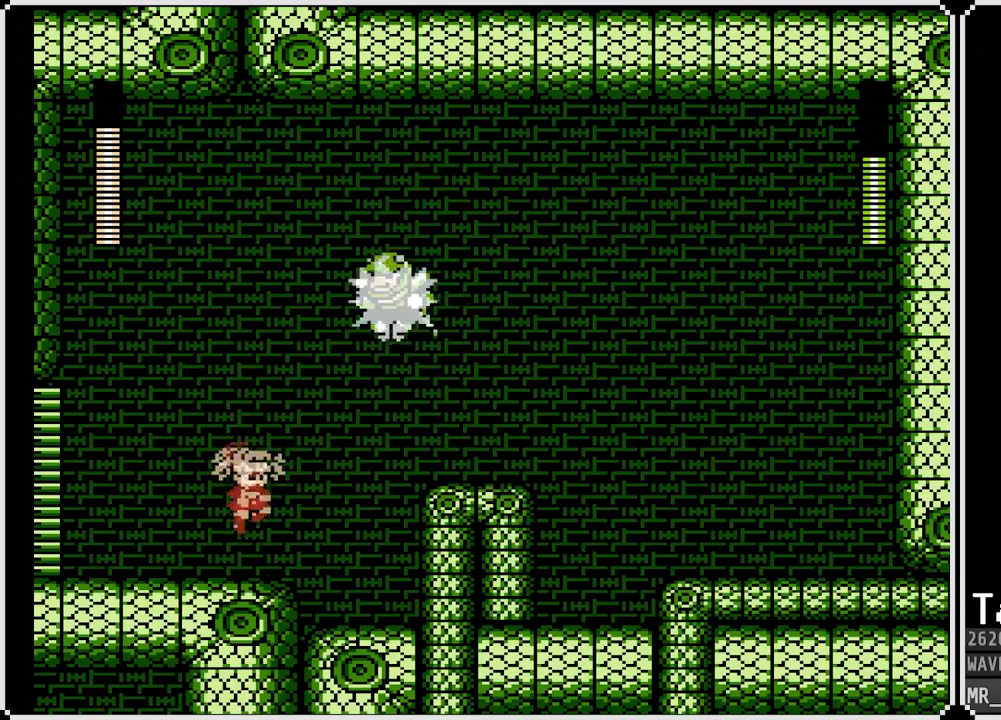
{"buttons": ["DPAD_LEFT"], "left_stick": "center", "right_stick": "center", "events": [[50, "SQUARE", "down"], [83, "DPAD_LEFT", "down"], [150, "CROSS", "up"], [183, "SQUARE", "up"]]}
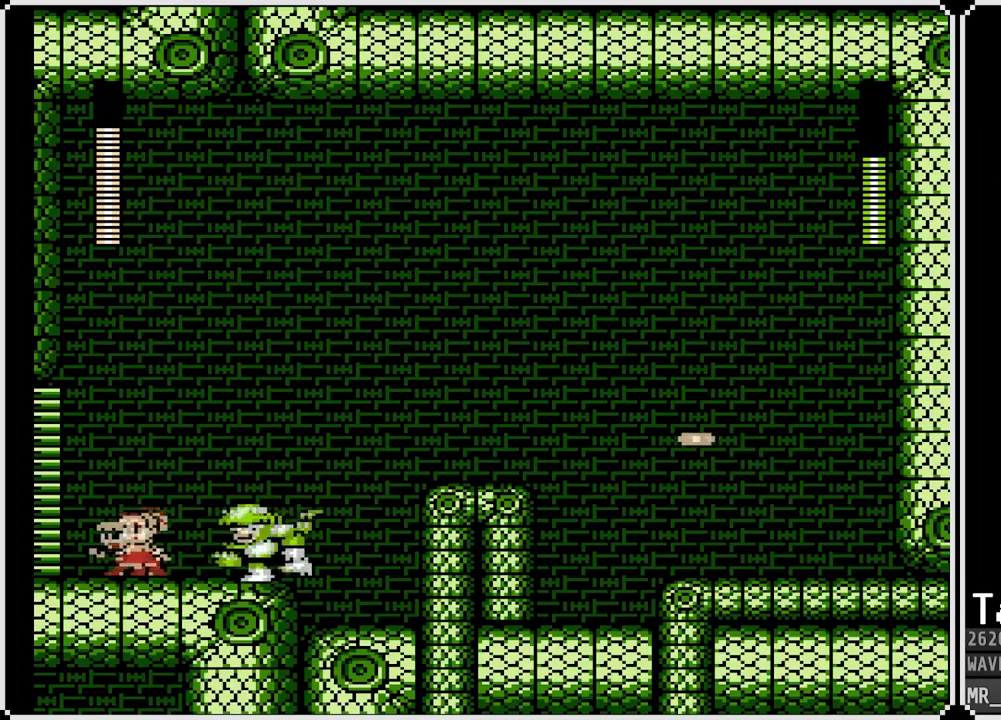
{"buttons": ["DPAD_RIGHT"], "left_stick": "center", "right_stick": "center", "events": [[67, "CROSS", "down"], [150, "DPAD_RIGHT", "down"], [167, "DPAD_LEFT", "up"], [200, "SQUARE", "down"], [450, "CROSS", "up"], [450, "SQUARE", "up"]]}
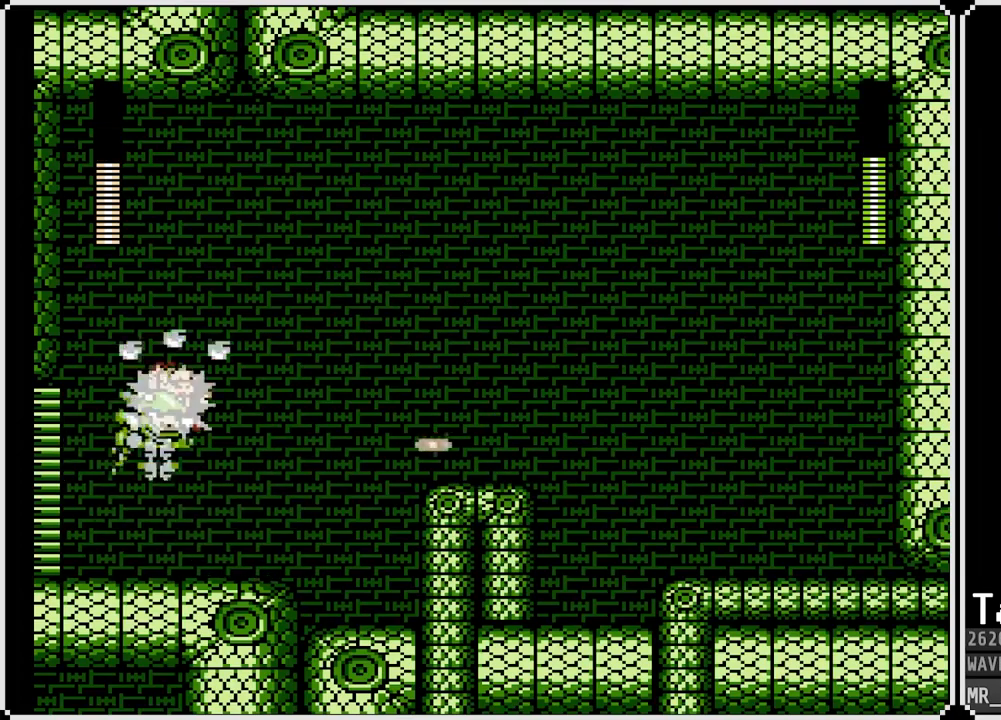
{"buttons": ["DPAD_LEFT"], "left_stick": "center", "right_stick": "center", "events": [[300, "DPAD_RIGHT", "up"], [500, "DPAD_LEFT", "down"]]}